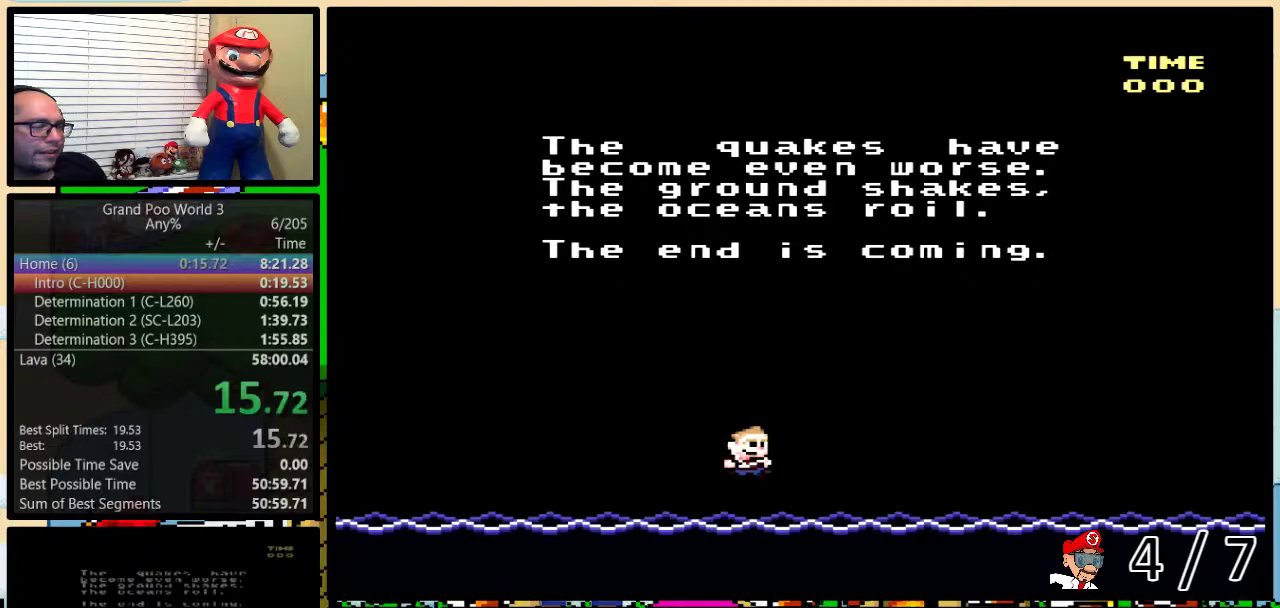
Gameplay with a controller (Nintendo layout); each line is a JSON object with the inputs held at the frame after it. "events" lists button and stick changes between this image and that frame as [ms after this image, input, new state], when the widget could be followed in between. Not read: L3 R3.
{"buttons": ["A", "Y"], "events": [[383, "X", "down"], [433, "B", "down"], [467, "X", "up"], [500, "A", "down"], [500, "B", "up"], [500, "Y", "down"]]}
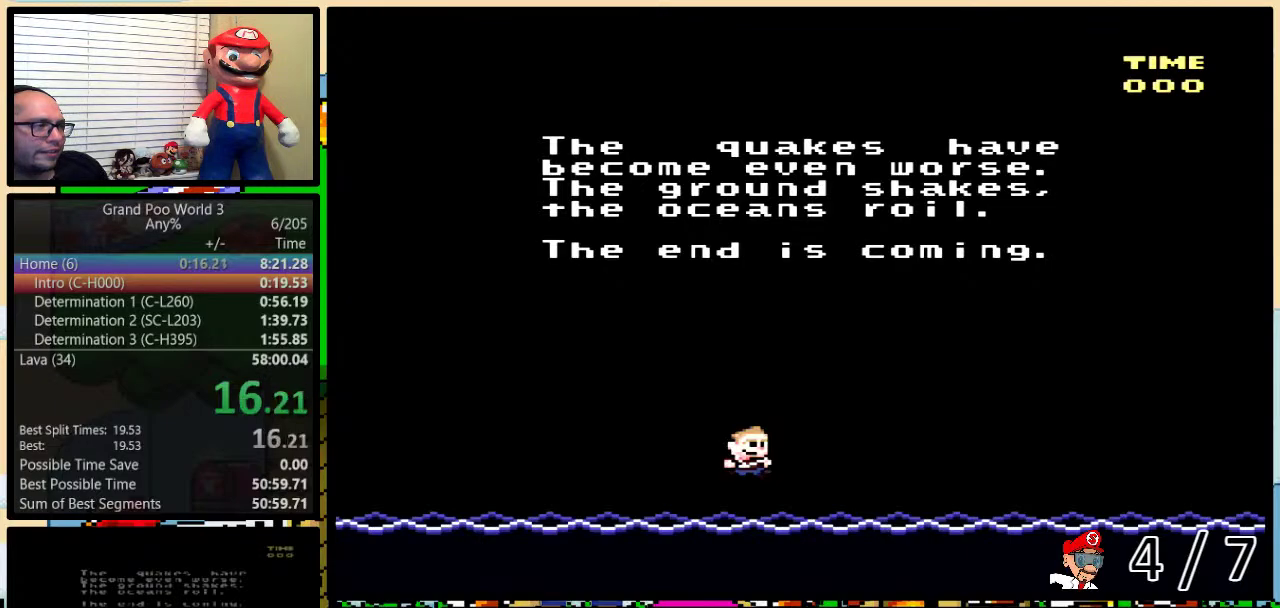
{"buttons": ["X"], "events": [[67, "A", "up"], [67, "B", "down"], [67, "X", "down"], [67, "Y", "up"], [133, "B", "up"], [133, "Y", "down"], [150, "A", "down"], [150, "X", "up"], [200, "B", "down"], [200, "Y", "up"], [250, "A", "up"], [250, "B", "up"], [250, "X", "down"], [317, "X", "up"], [350, "A", "down"], [400, "A", "up"], [400, "B", "down"], [400, "X", "down"], [400, "Y", "down"], [467, "B", "up"], [467, "Y", "up"]]}
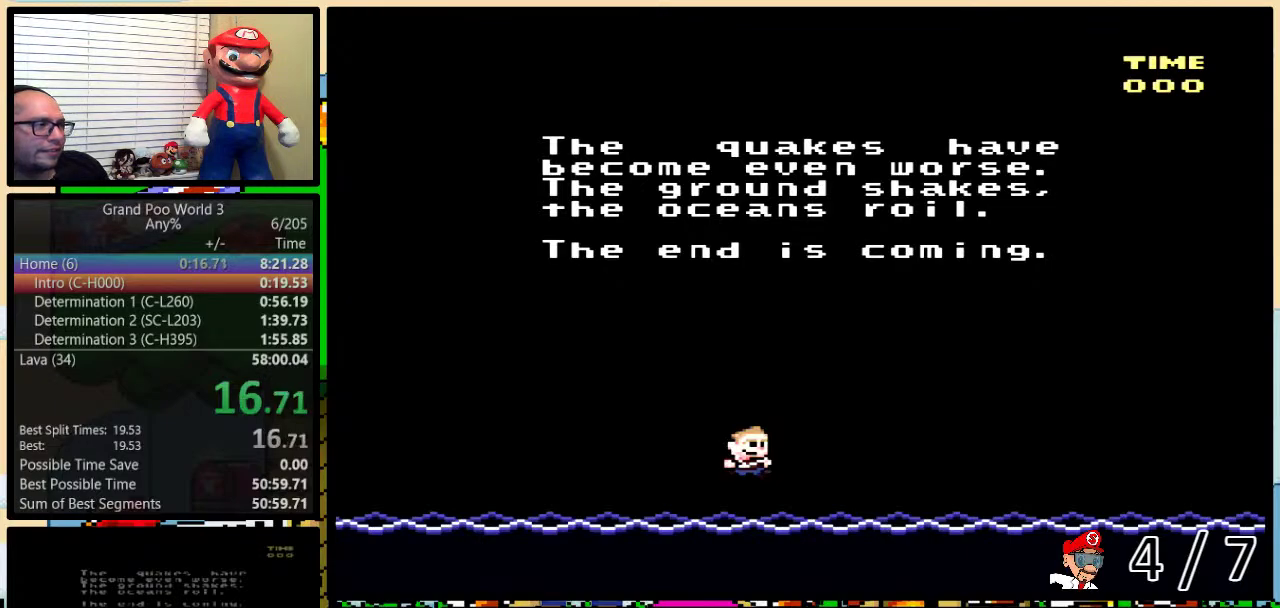
{"buttons": ["B", "X"], "events": [[17, "B", "down"], [17, "X", "up"], [50, "A", "down"], [67, "B", "up"], [67, "X", "down"], [100, "A", "up"], [150, "B", "down"], [200, "B", "up"], [200, "X", "up"], [267, "X", "down"], [350, "B", "down"], [350, "Y", "down"], [383, "A", "down"], [383, "X", "up"], [417, "Y", "up"], [450, "A", "up"], [450, "X", "down"]]}
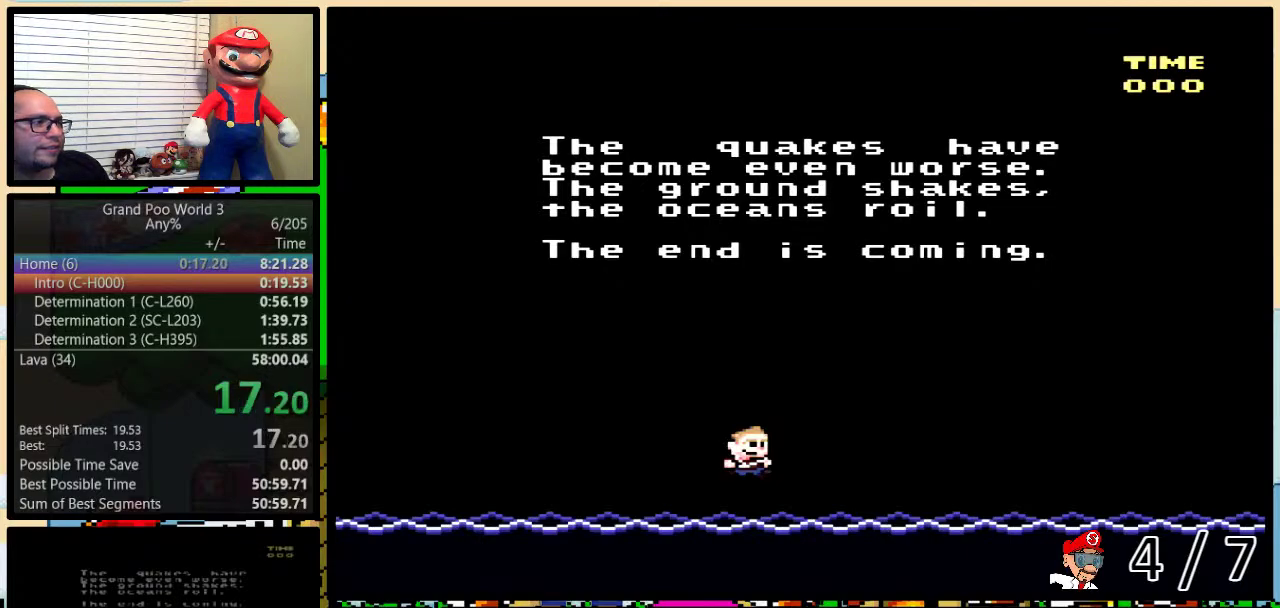
{"buttons": ["X"]}
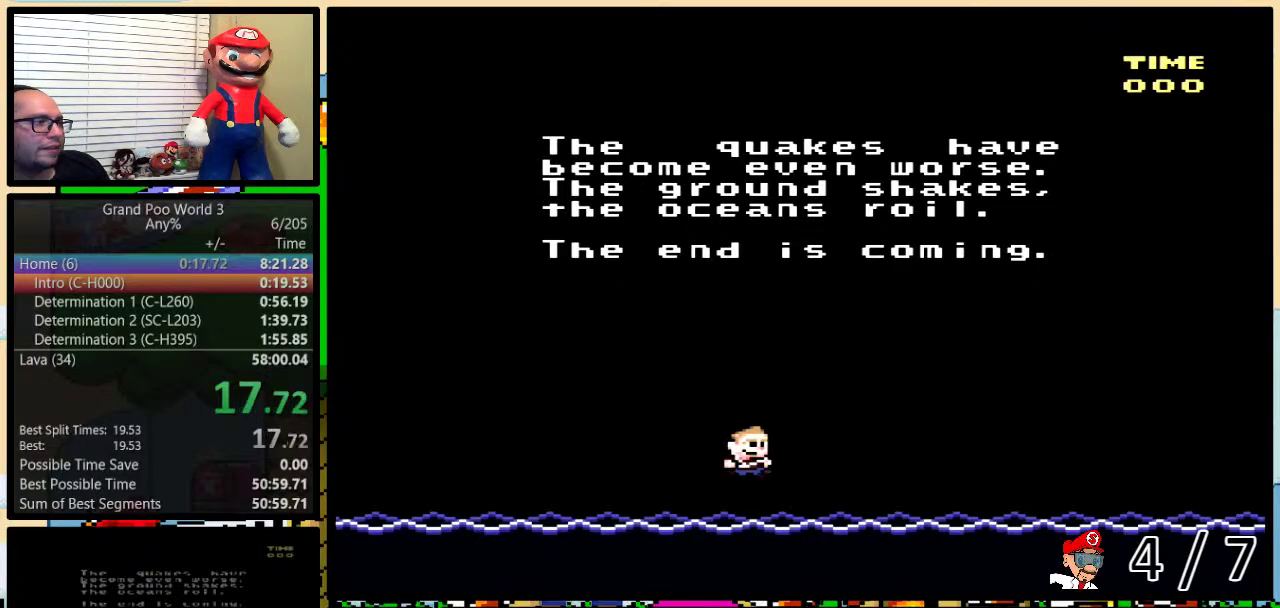
{"buttons": ["A"]}
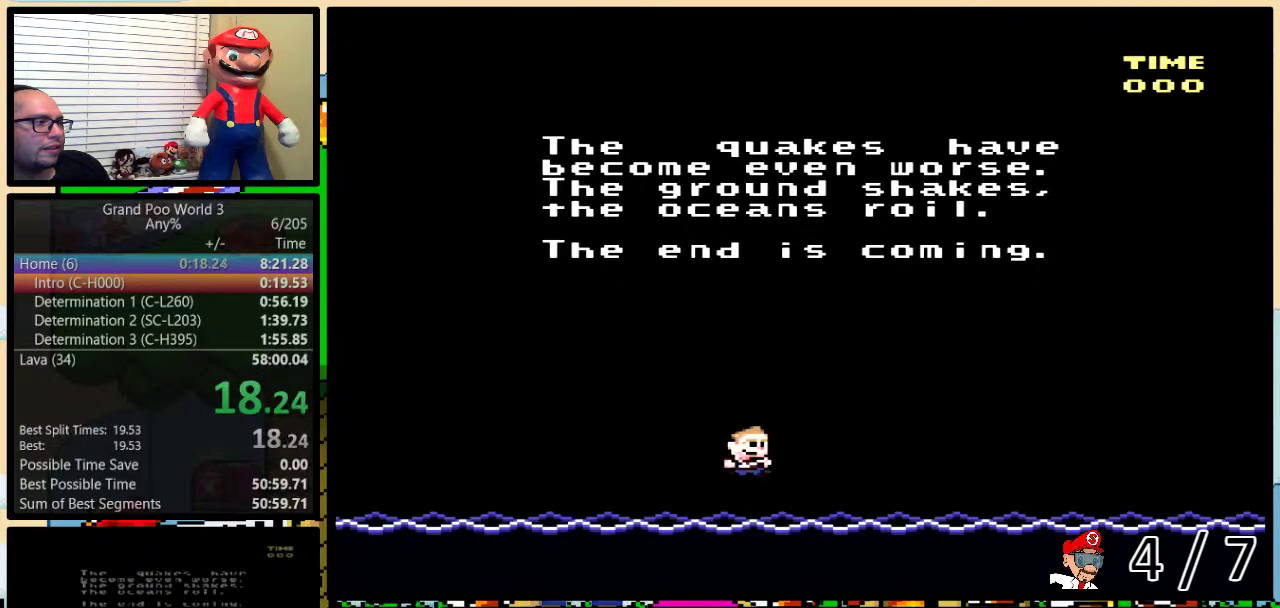
{"buttons": ["B", "X", "Y"]}
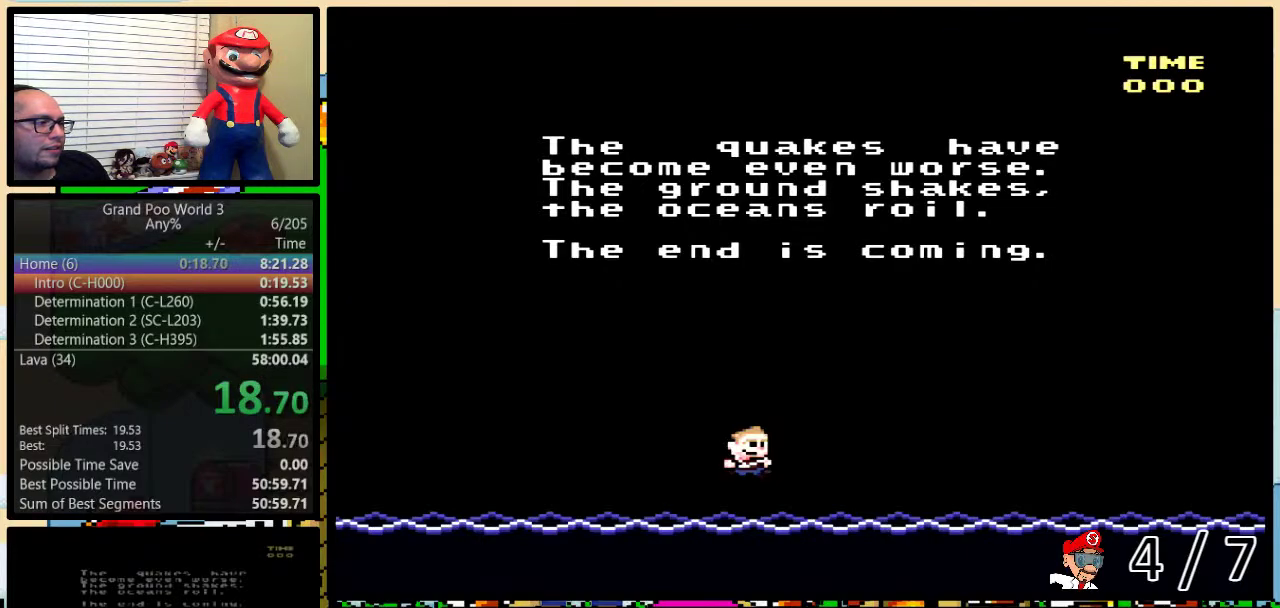
{"buttons": ["B", "X", "Y"]}
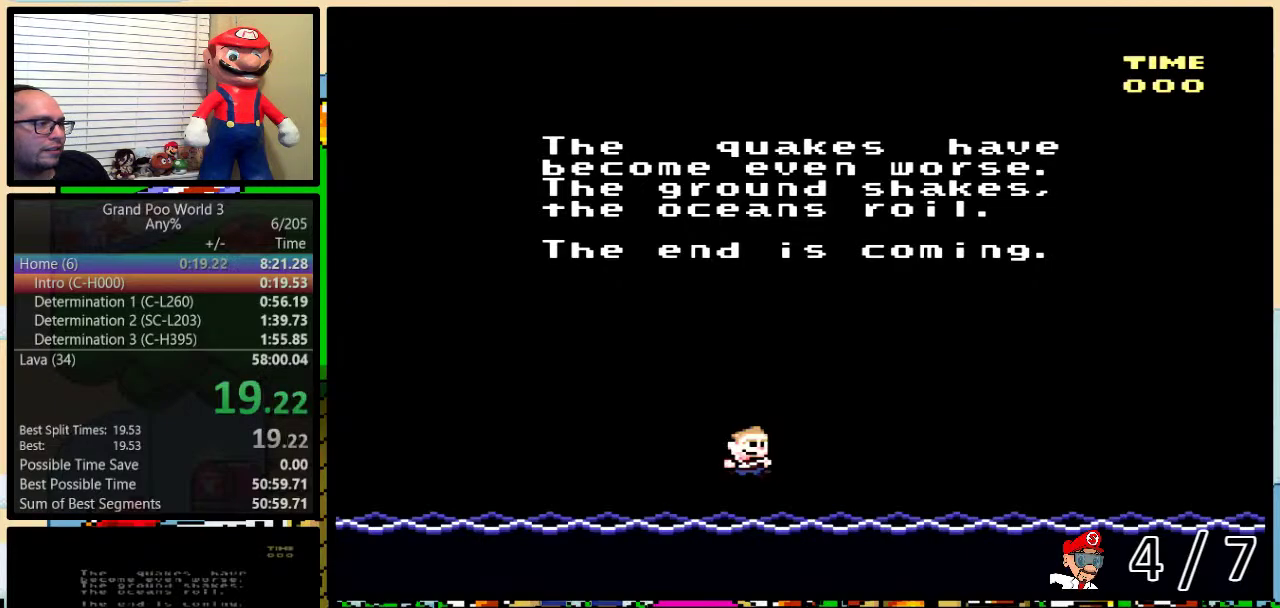
{"buttons": [], "events": [[50, "X", "up"], [50, "Y", "up"], [67, "A", "down"], [100, "X", "down"], [100, "Y", "down"], [150, "A", "up"], [150, "Y", "up"], [233, "X", "up"], [267, "A", "down"], [300, "X", "down"], [317, "A", "up"], [317, "B", "up"], [383, "X", "up"]]}
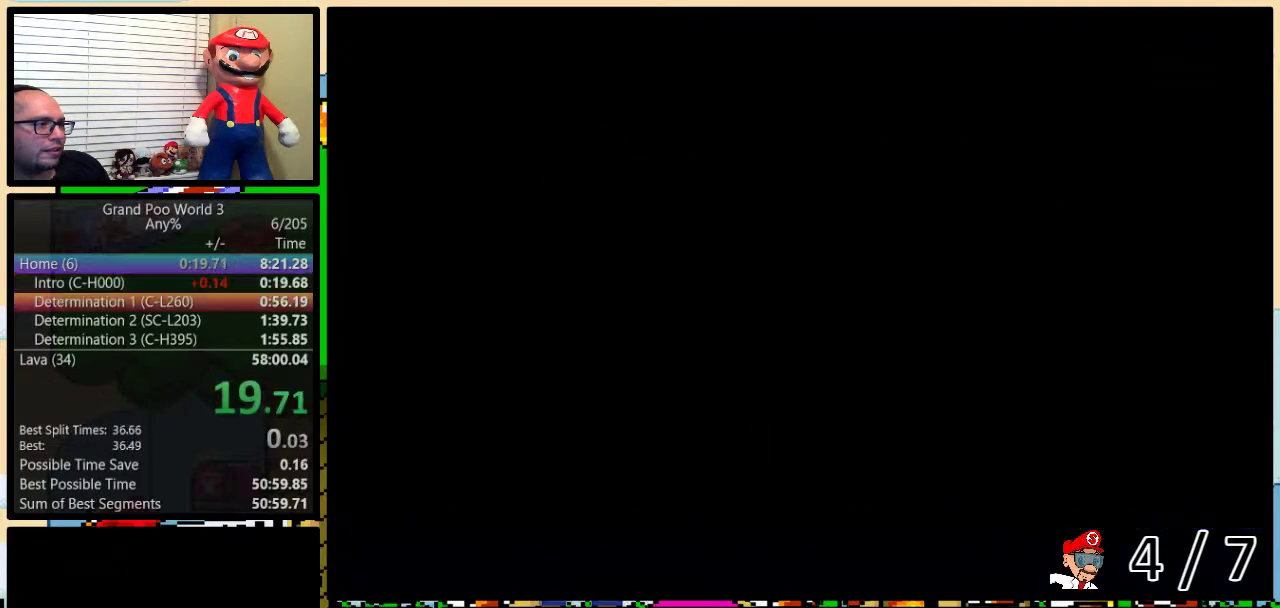
{"buttons": [], "events": []}
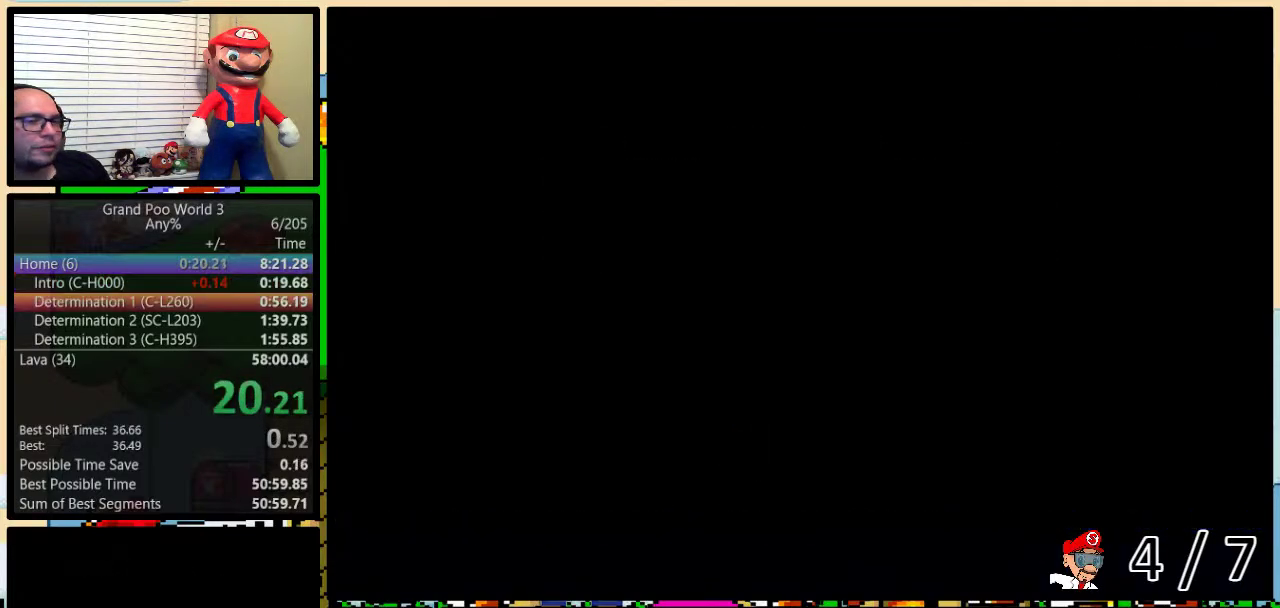
{"buttons": [], "events": [[267, "DPAD_UP", "down"], [483, "DPAD_UP", "up"]]}
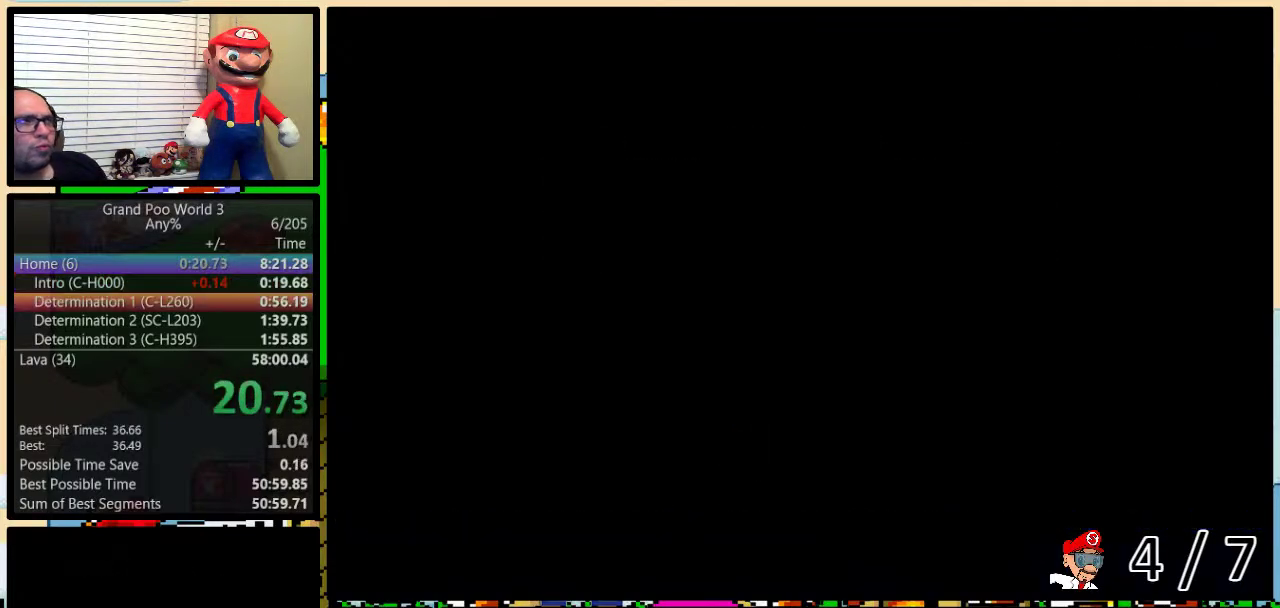
{"buttons": [], "events": [[50, "DPAD_UP", "down"], [150, "DPAD_UP", "up"], [200, "DPAD_UP", "down"], [300, "DPAD_UP", "up"]]}
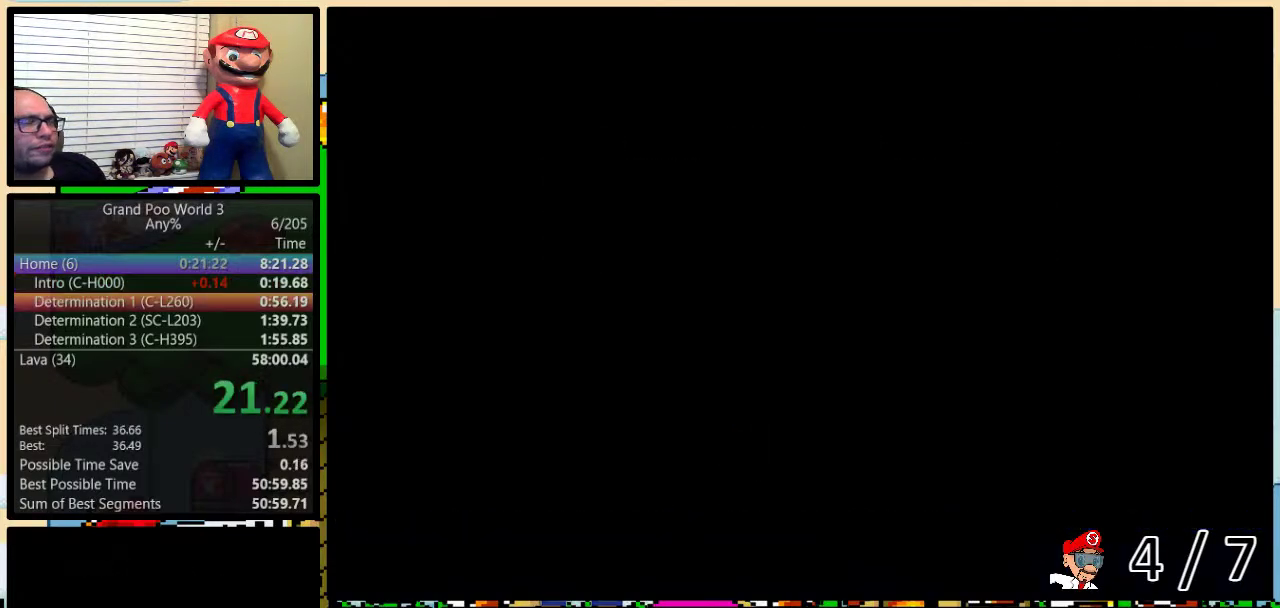
{"buttons": ["DPAD_UP"], "events": [[17, "DPAD_UP", "down"], [267, "DPAD_UP", "up"], [350, "DPAD_UP", "down"], [417, "DPAD_UP", "up"], [500, "DPAD_UP", "down"]]}
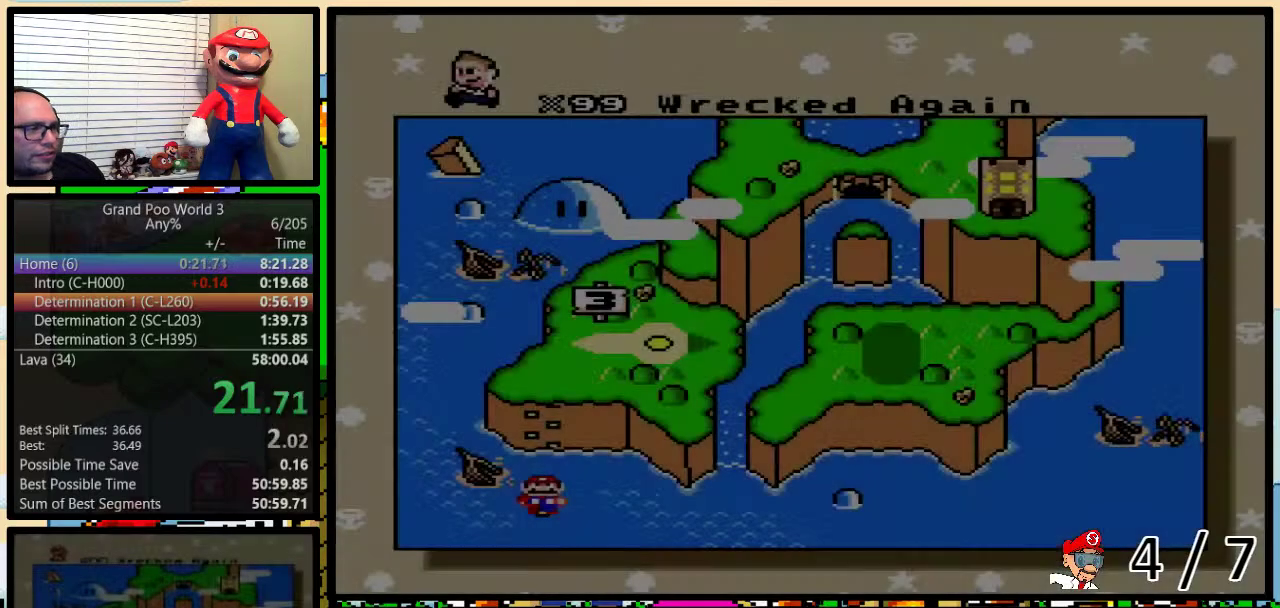
{"buttons": ["DPAD_UP"], "events": [[67, "DPAD_UP", "up"], [167, "DPAD_UP", "down"], [250, "DPAD_UP", "up"], [300, "DPAD_UP", "down"], [367, "DPAD_UP", "up"], [433, "DPAD_UP", "down"]]}
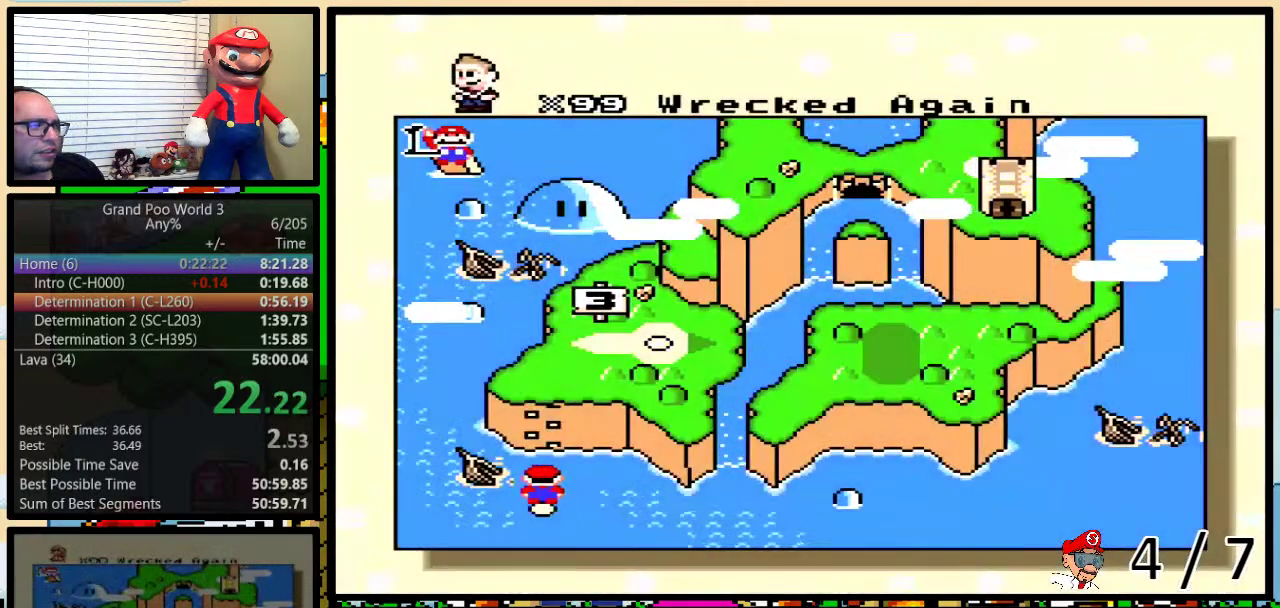
{"buttons": [], "events": [[17, "DPAD_UP", "up"], [83, "DPAD_UP", "down"], [183, "DPAD_UP", "up"]]}
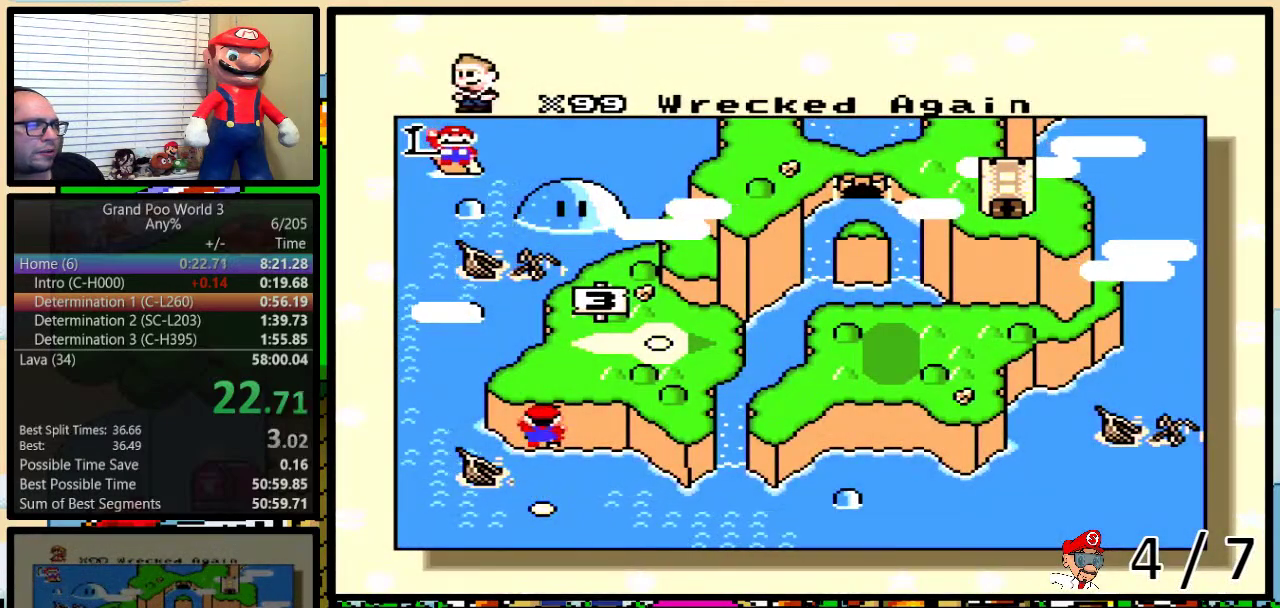
{"buttons": ["Y"]}
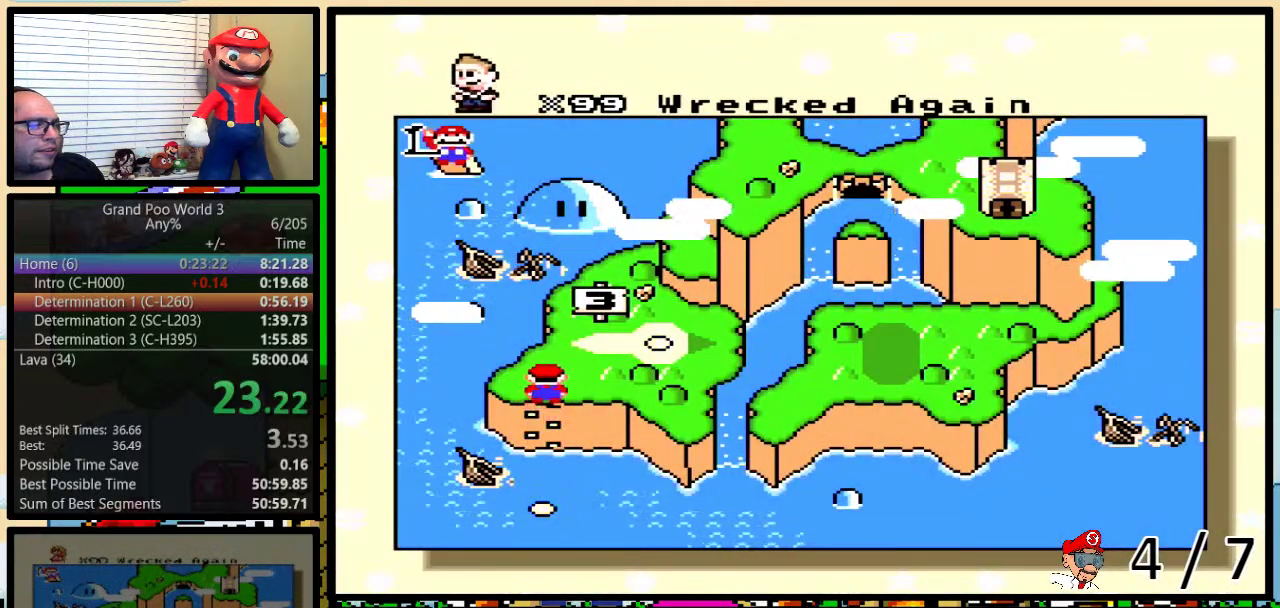
{"buttons": ["B", "X", "Y"]}
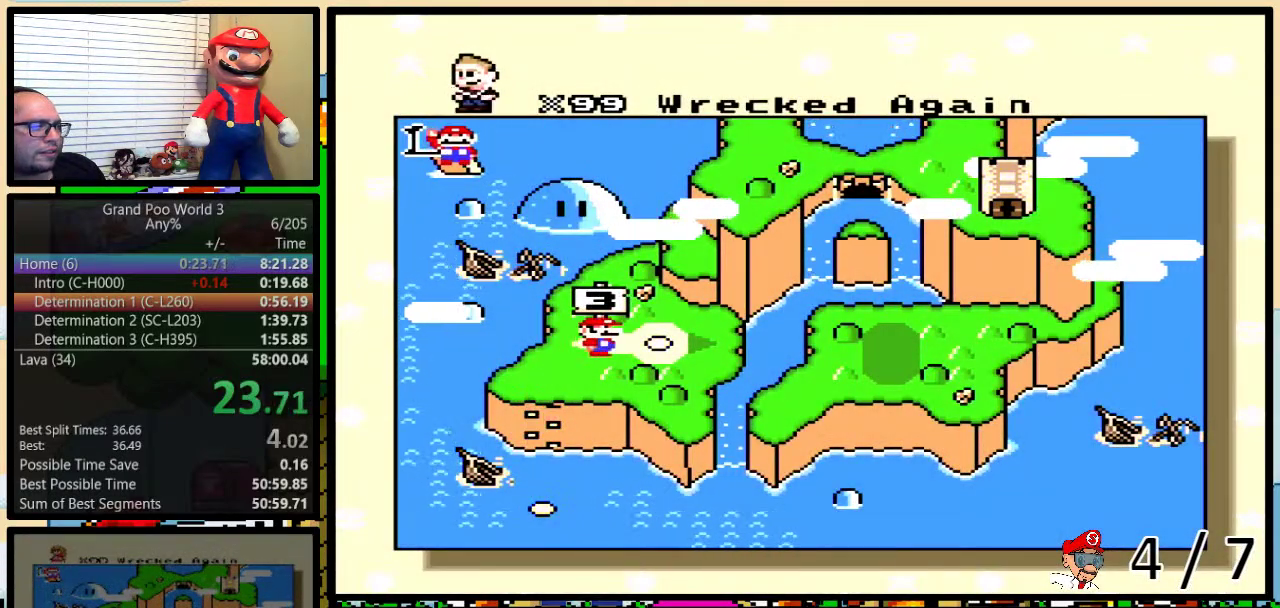
{"buttons": ["A", "B", "Y"], "events": [[17, "Y", "up"], [83, "X", "up"], [83, "Y", "down"], [117, "A", "down"], [167, "A", "up"], [167, "X", "down"], [250, "B", "up"], [267, "X", "up"], [300, "A", "down"], [300, "B", "down"], [367, "A", "up"], [367, "B", "up"], [367, "X", "down"], [367, "Y", "up"], [450, "X", "up"], [467, "A", "down"], [500, "B", "down"], [500, "Y", "down"]]}
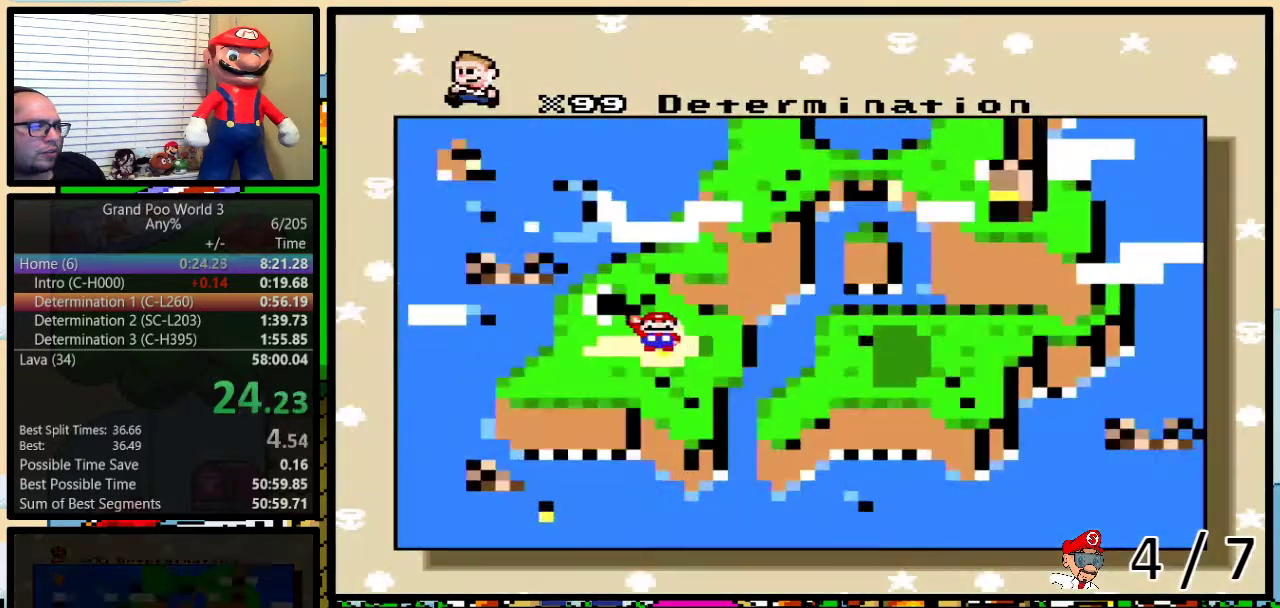
{"buttons": [], "events": [[50, "A", "up"], [50, "B", "up"], [50, "X", "down"], [100, "Y", "up"], [133, "X", "up"]]}
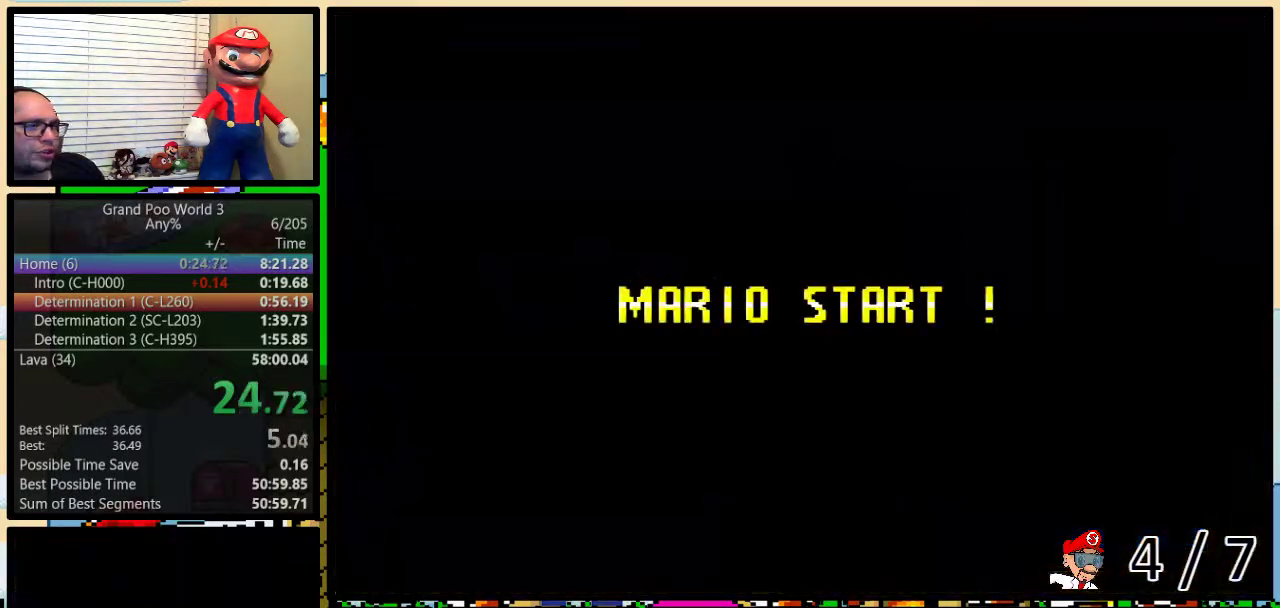
{"buttons": [], "events": []}
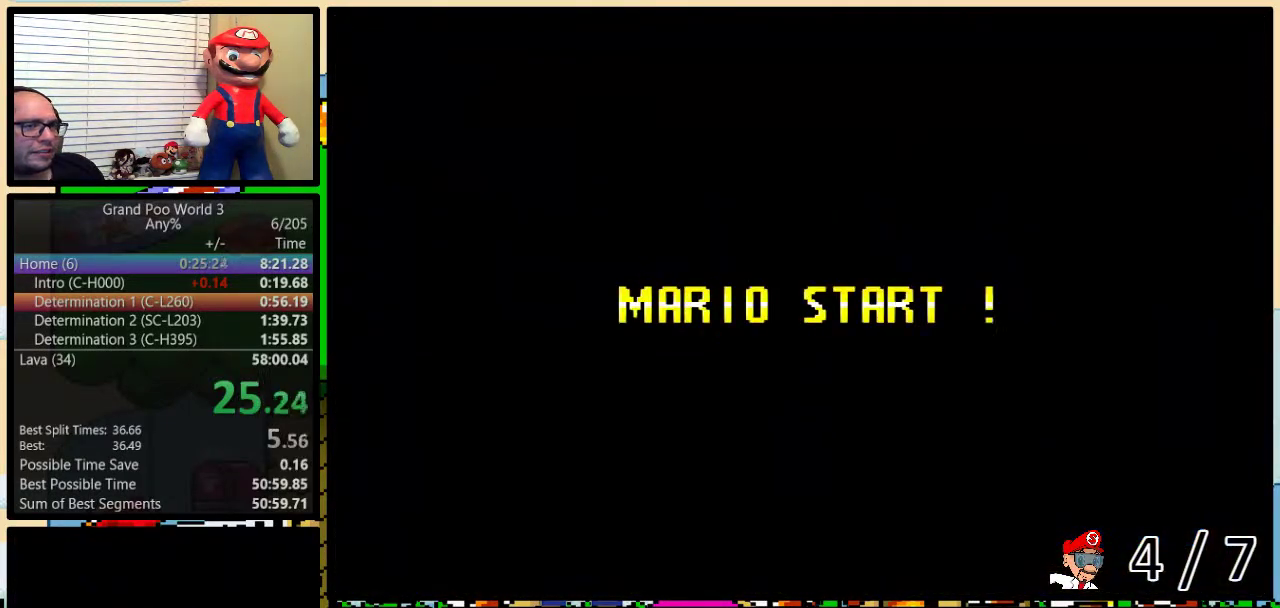
{"buttons": ["Y"], "events": [[50, "Y", "down"], [217, "B", "down"], [283, "Y", "up"], [400, "B", "up"], [483, "Y", "down"]]}
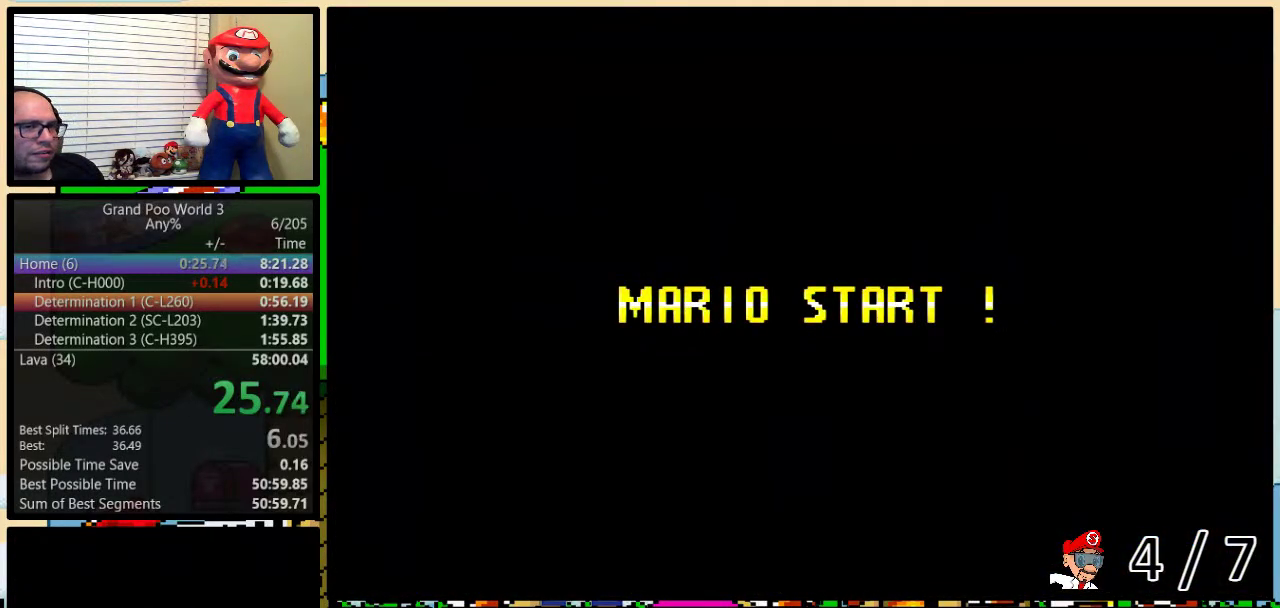
{"buttons": ["B", "Y"], "events": [[167, "B", "down"]]}
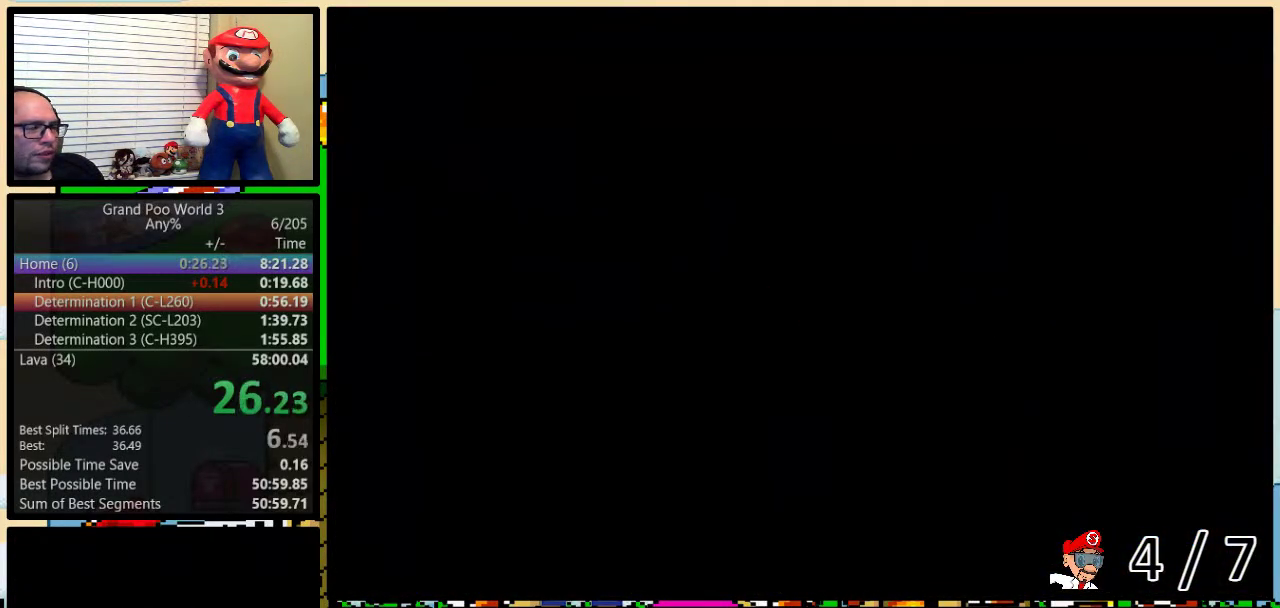
{"buttons": ["B", "Y", "DPAD_RIGHT"], "events": [[317, "DPAD_RIGHT", "down"]]}
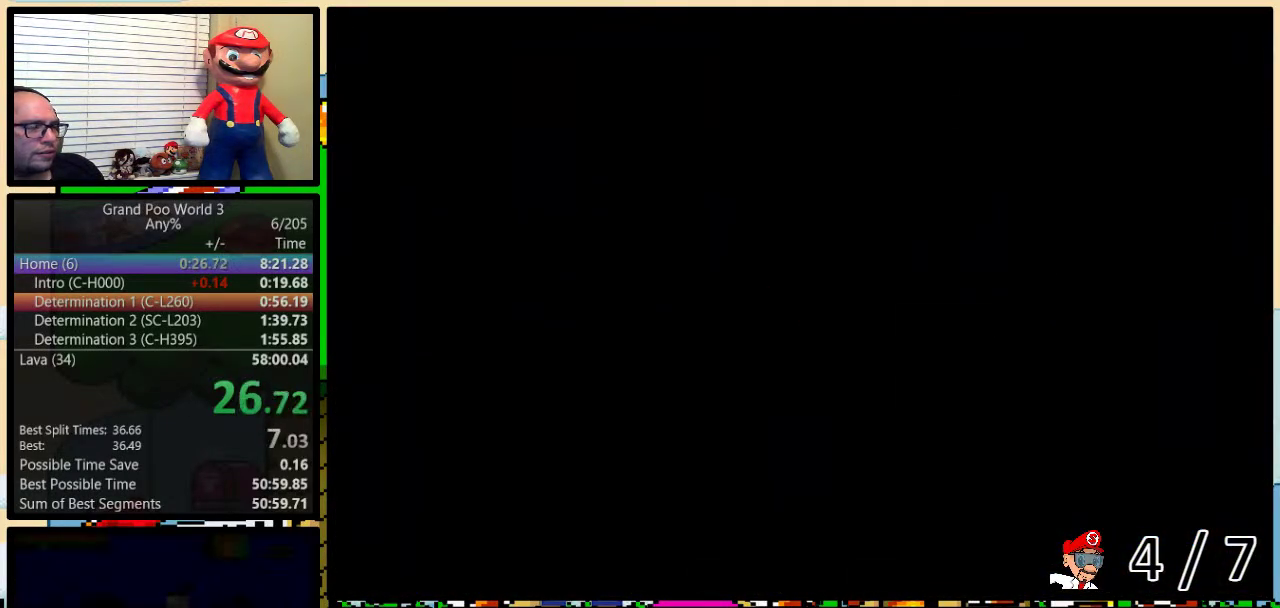
{"buttons": ["Y", "DPAD_UP", "DPAD_RIGHT"], "events": [[33, "B", "up"], [67, "DPAD_UP", "down"]]}
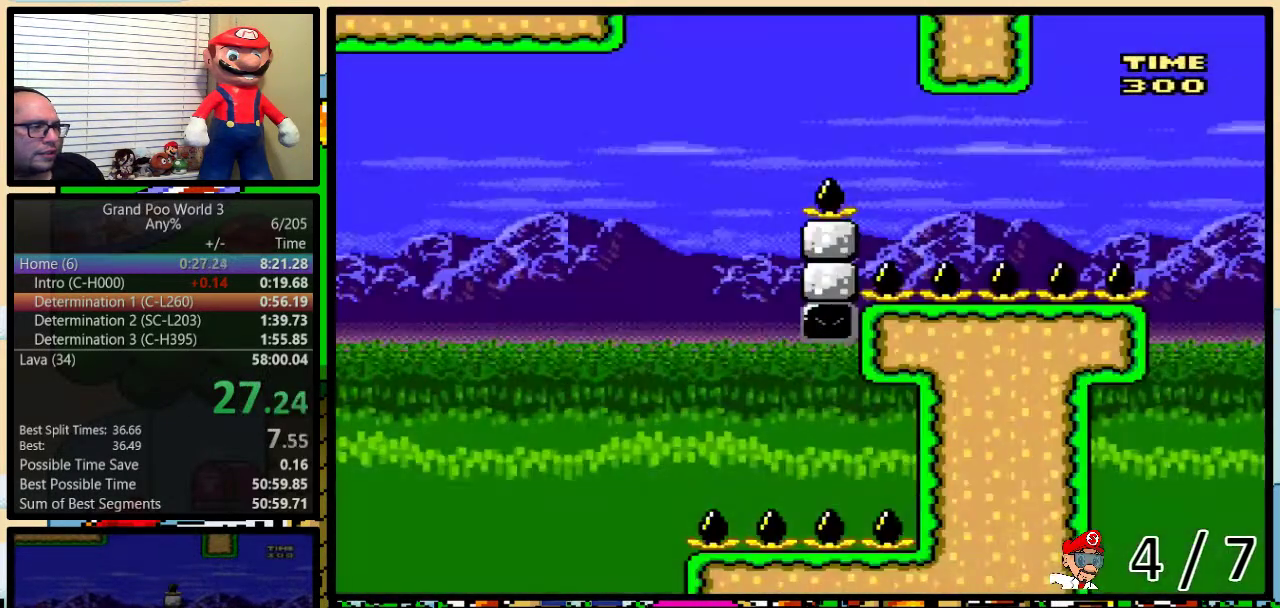
{"buttons": ["Y", "DPAD_UP", "DPAD_RIGHT"], "events": []}
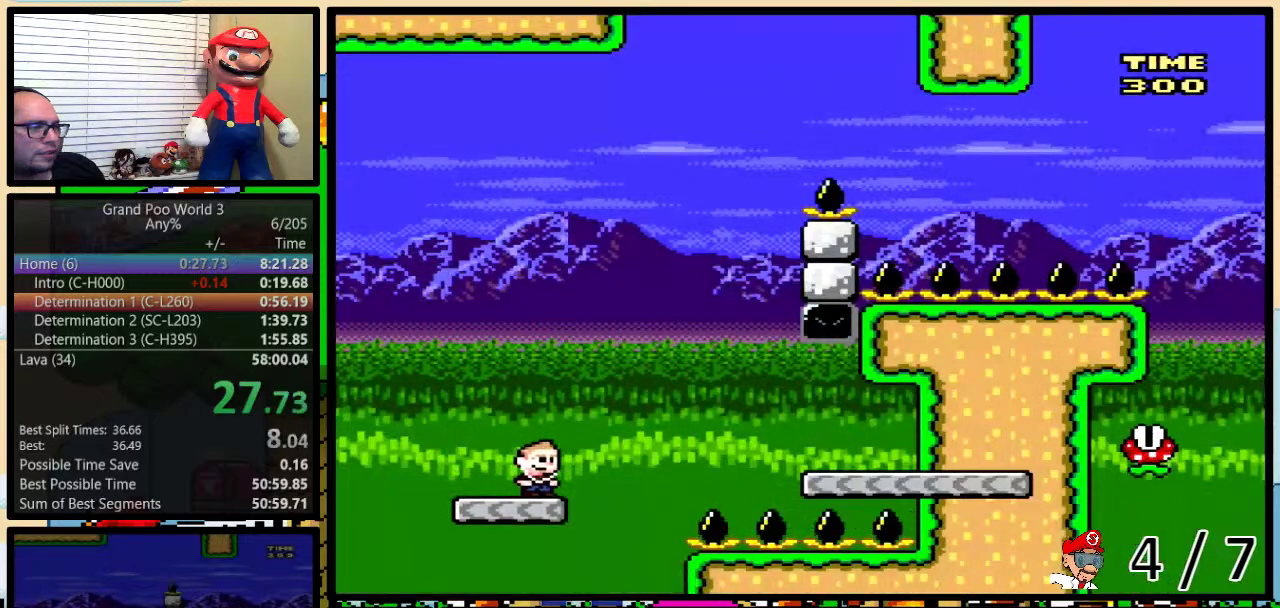
{"buttons": ["A", "Y", "DPAD_LEFT"], "events": [[50, "A", "down"], [117, "A", "up"], [283, "A", "down"], [433, "DPAD_UP", "up"], [467, "DPAD_LEFT", "down"], [467, "DPAD_RIGHT", "up"]]}
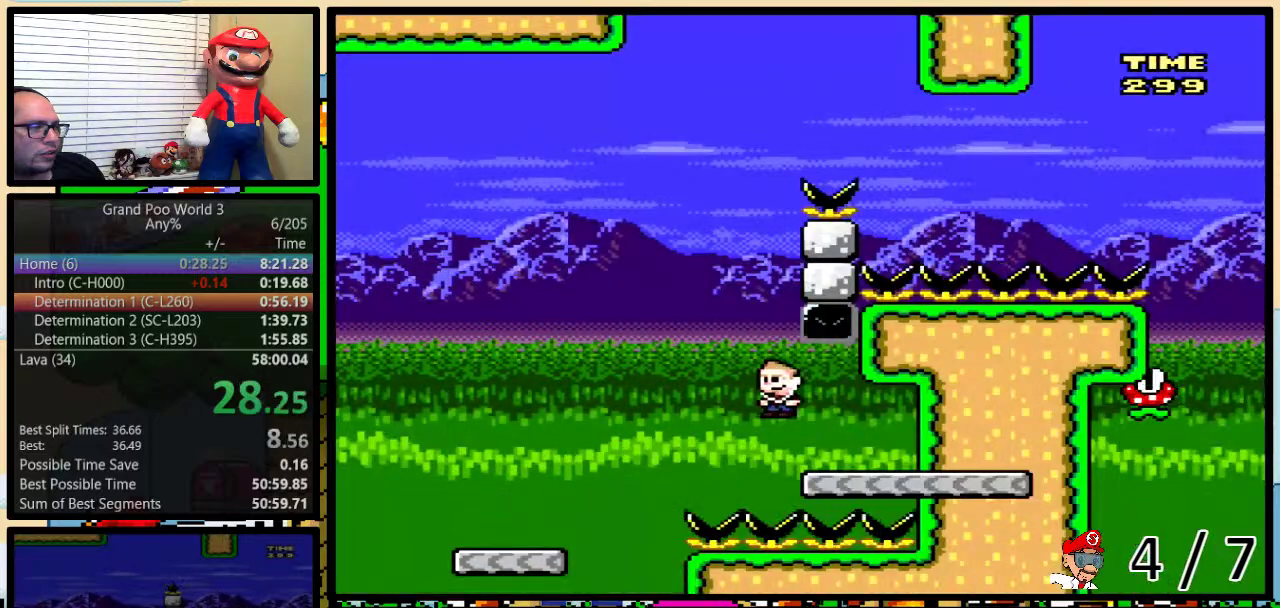
{"buttons": ["B", "Y", "DPAD_LEFT"], "events": [[33, "A", "up"], [183, "B", "down"]]}
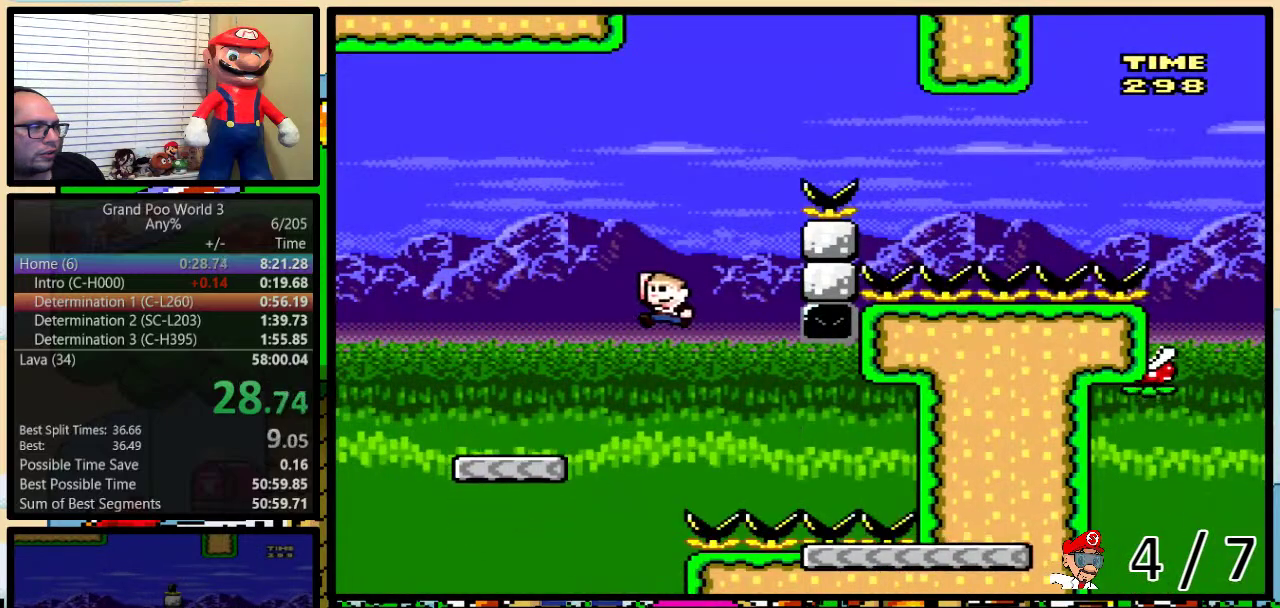
{"buttons": ["Y", "DPAD_UP", "DPAD_RIGHT"], "events": [[217, "DPAD_LEFT", "up"], [217, "DPAD_RIGHT", "down"], [283, "DPAD_UP", "down"], [300, "B", "up"]]}